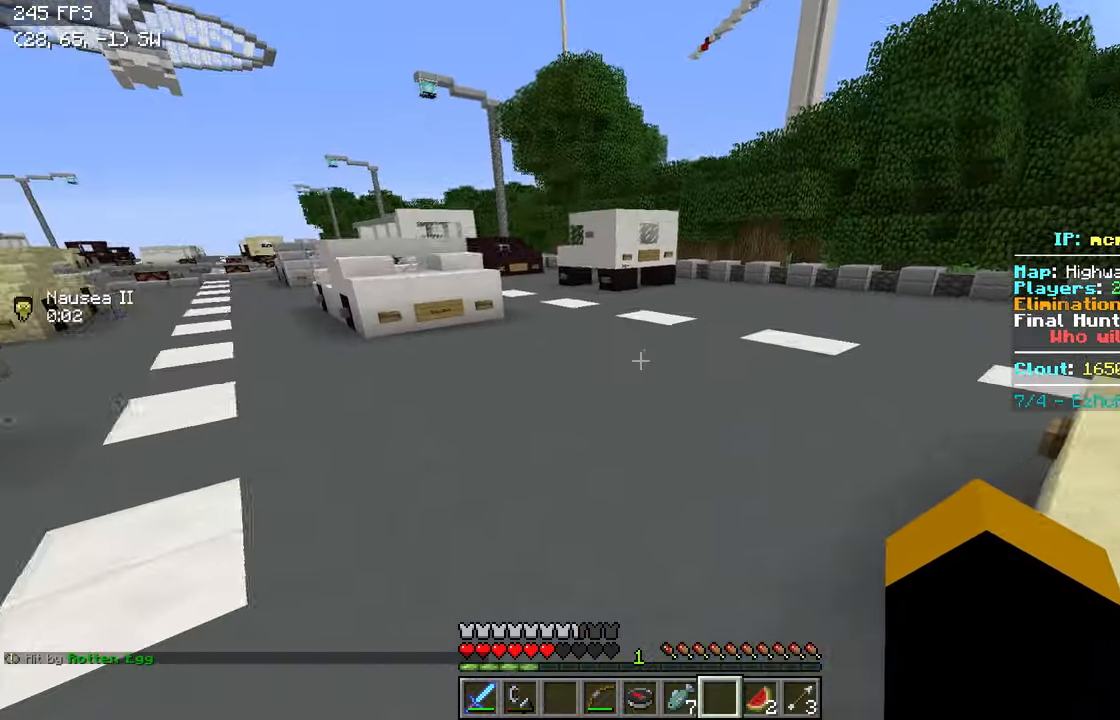
Gameplay with keyboard; each line is a JSON object with the keys held at the frame after it. "events" lists presses ("down") and releases ("up") of "a", "d", "s" and "w" between this image and that frame as [ms after this image, input, new state], when the widget could be followed in between. No other keys are recorded. Mouse input is not recorded.
{"keys": ["d", "w"], "events": []}
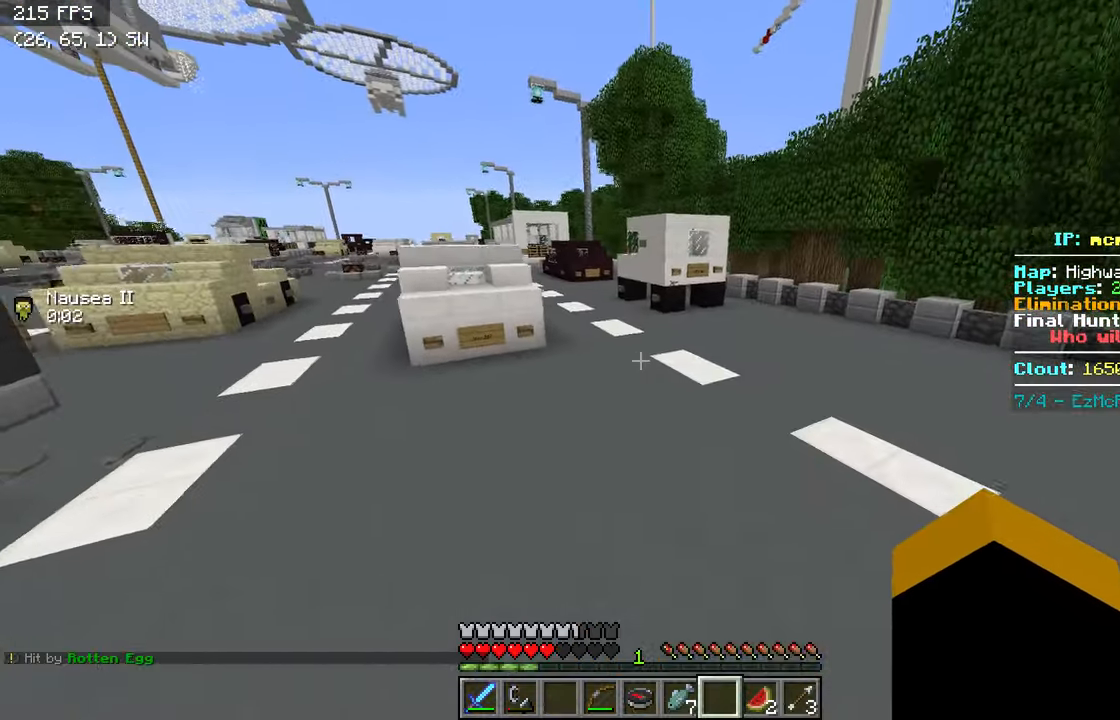
{"keys": ["d", "w"], "events": [[134, "d", "up"], [217, "d", "down"]]}
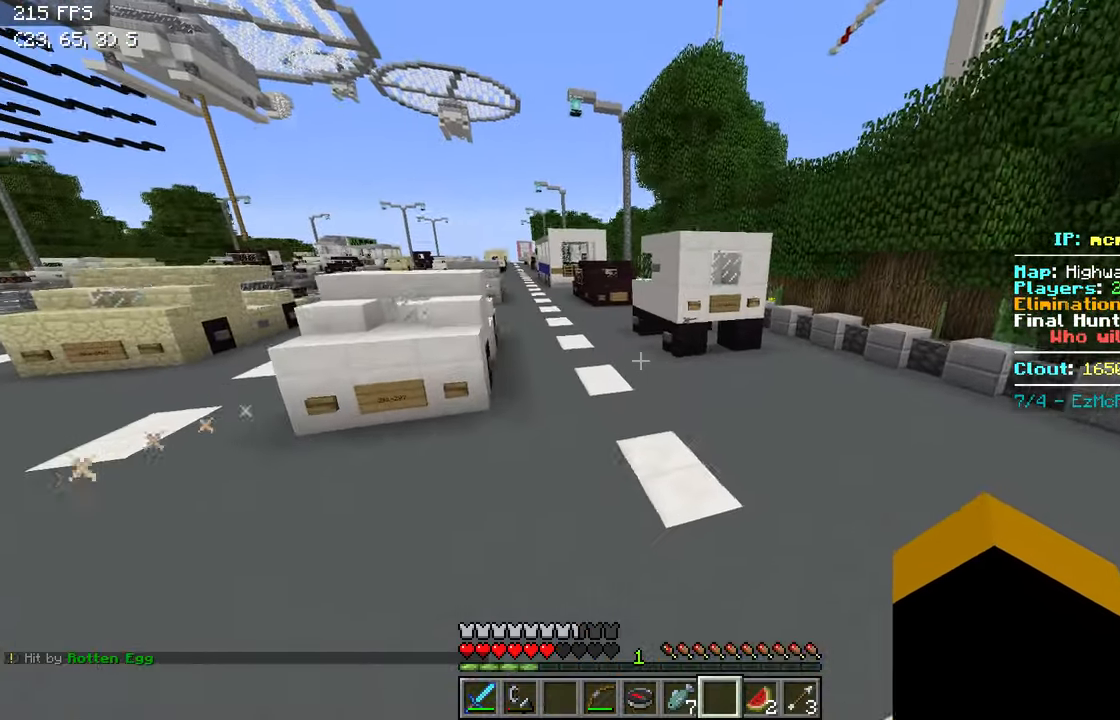
{"keys": ["a", "w"], "events": [[17, "d", "up"], [367, "a", "down"]]}
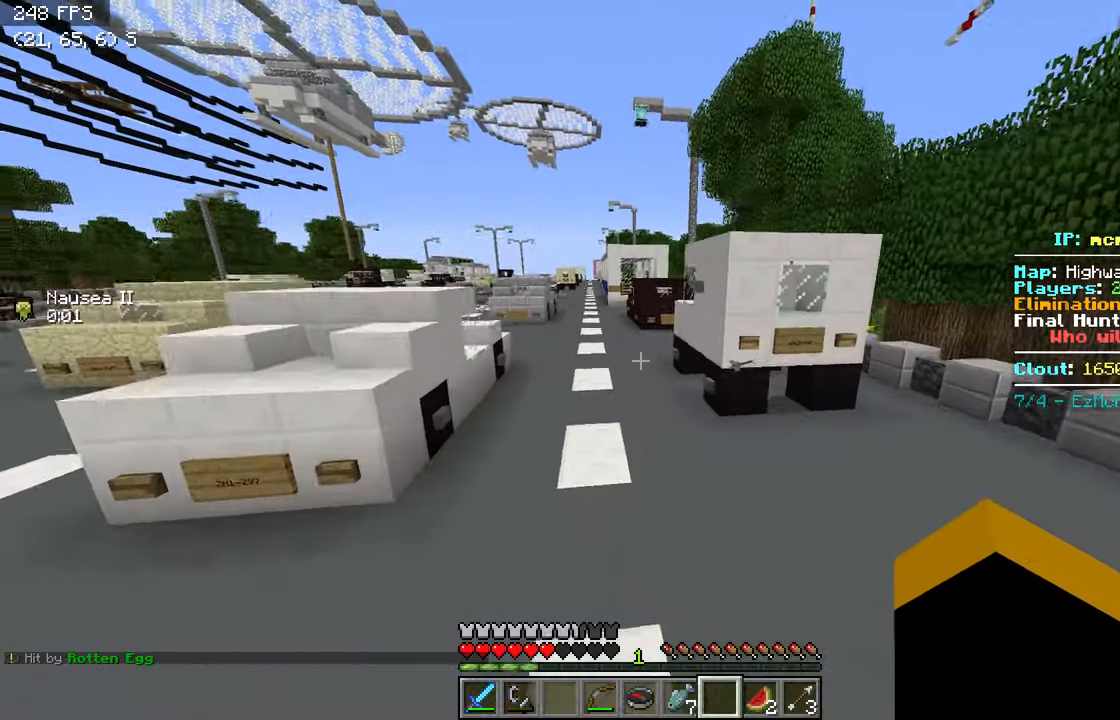
{"keys": ["a", "w"], "events": []}
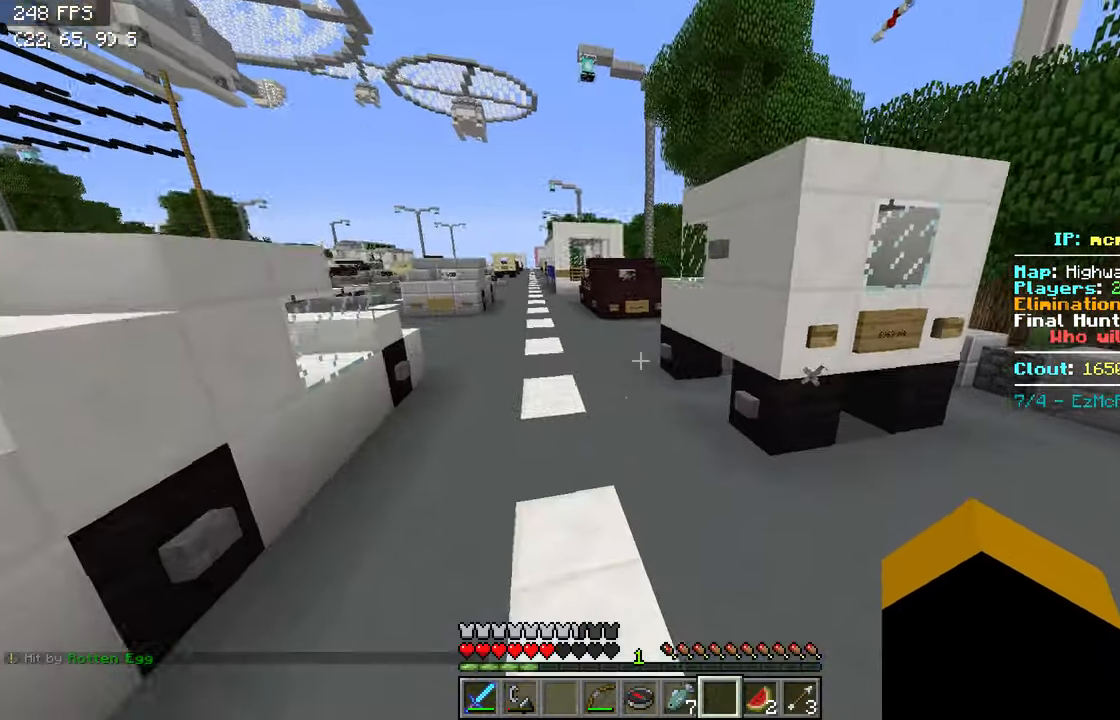
{"keys": ["d", "w"], "events": [[267, "a", "up"], [467, "d", "down"]]}
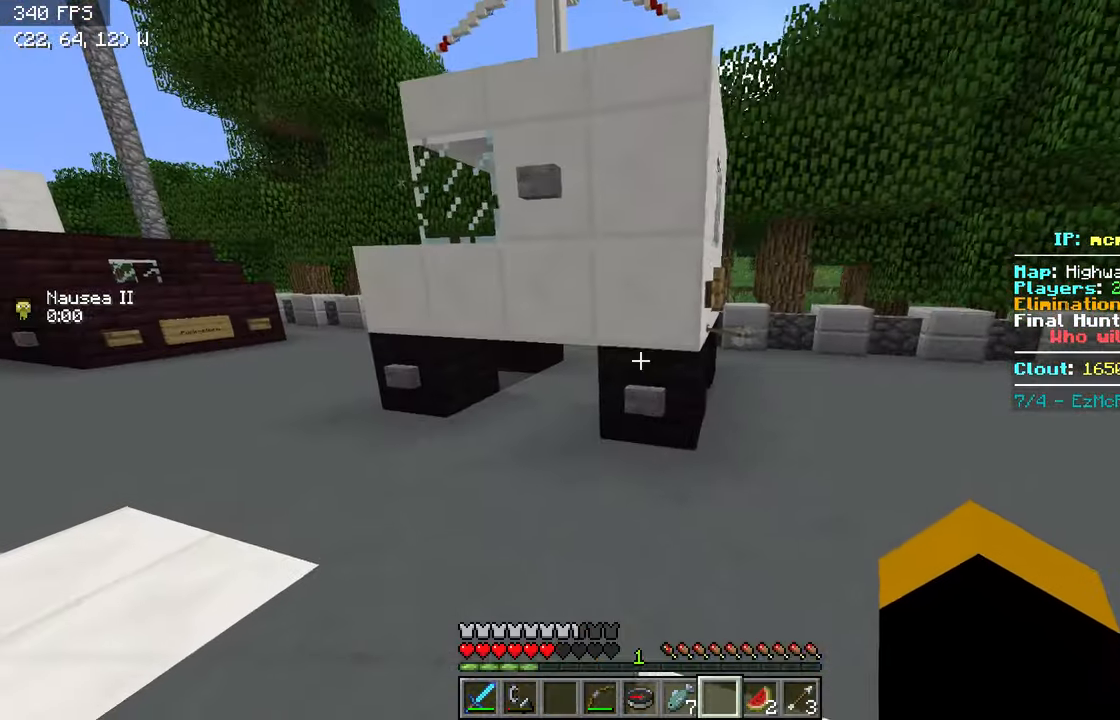
{"keys": ["d", "w"], "events": []}
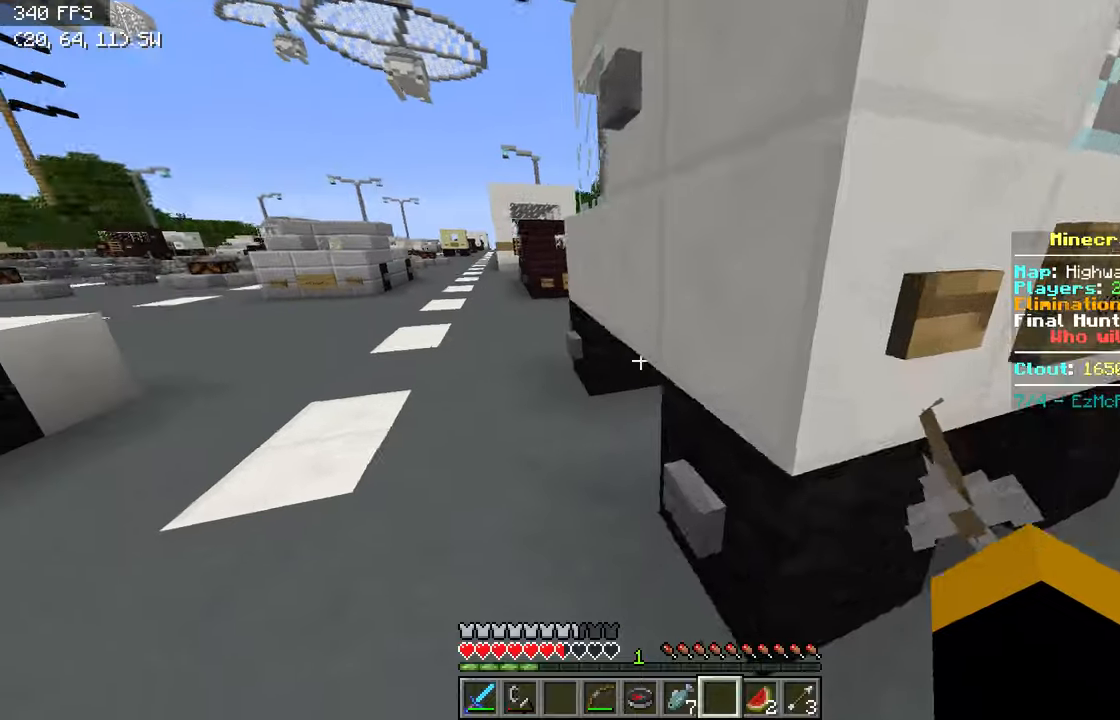
{"keys": ["a", "w"], "events": [[16, "a", "down"], [16, "d", "up"], [416, "a", "up"], [500, "a", "down"]]}
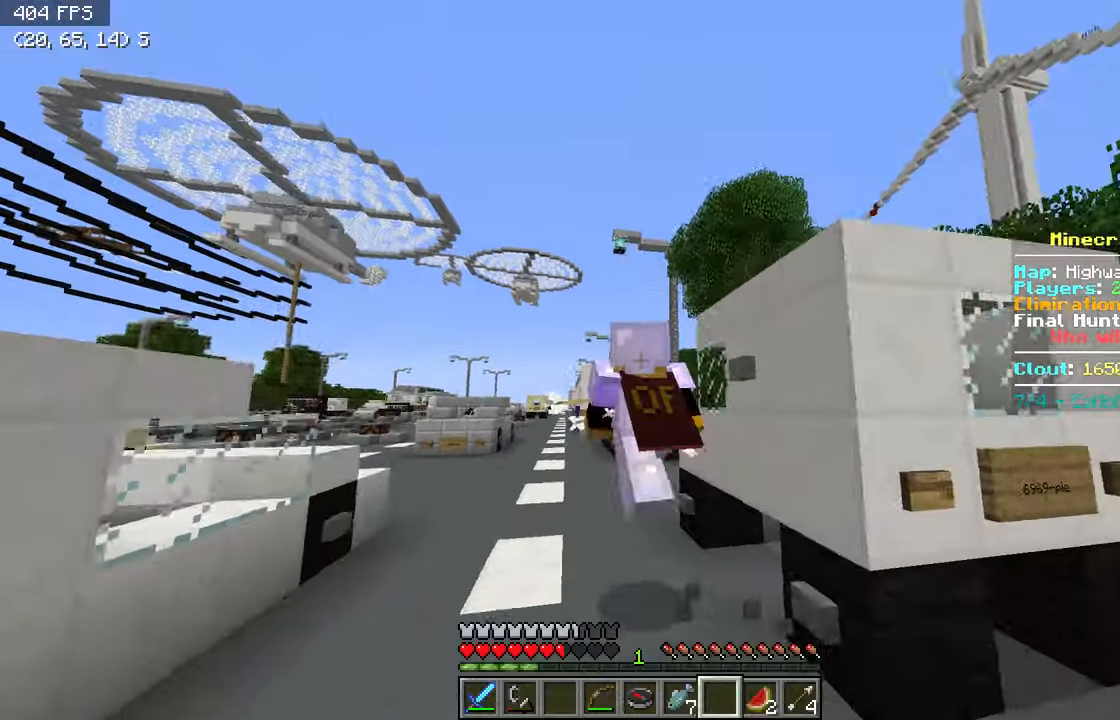
{"keys": ["a", "w"], "events": []}
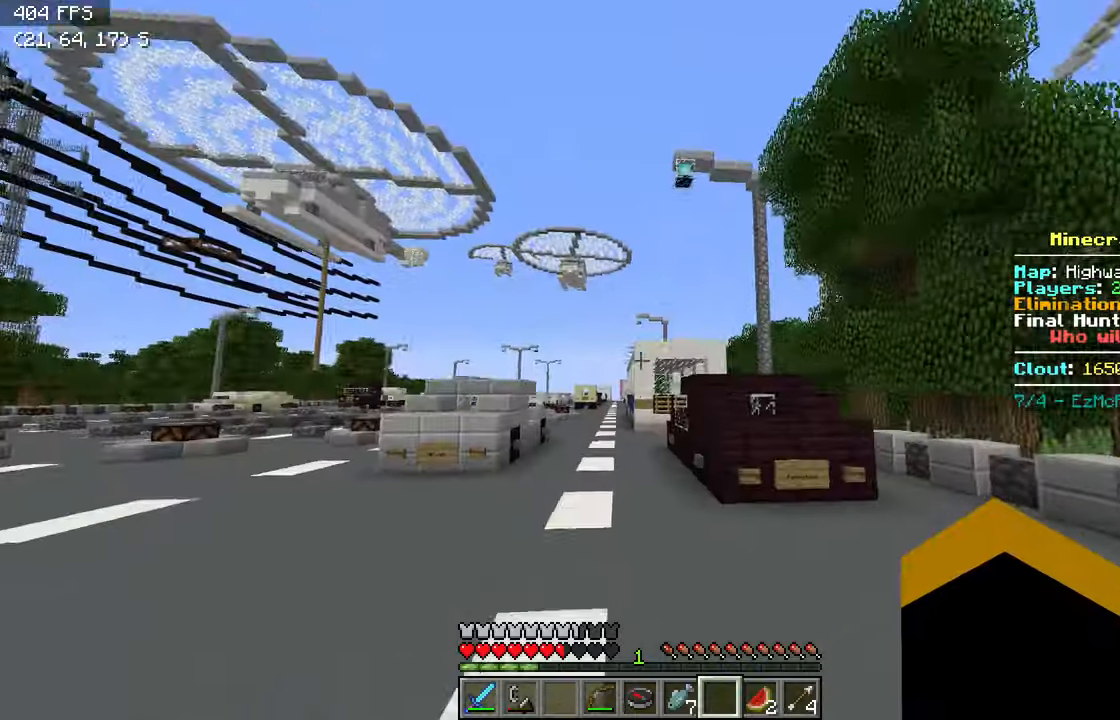
{"keys": ["a", "w"], "events": [[116, "a", "up"], [316, "a", "down"]]}
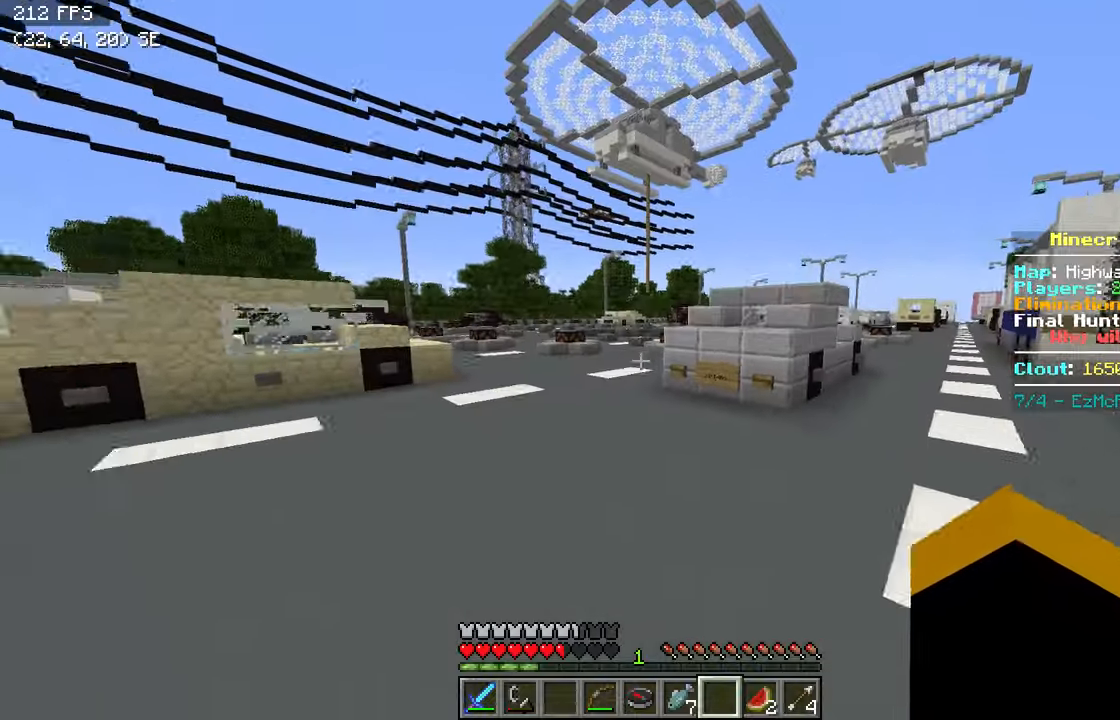
{"keys": ["d", "w"], "events": [[366, "d", "down"], [416, "a", "up"]]}
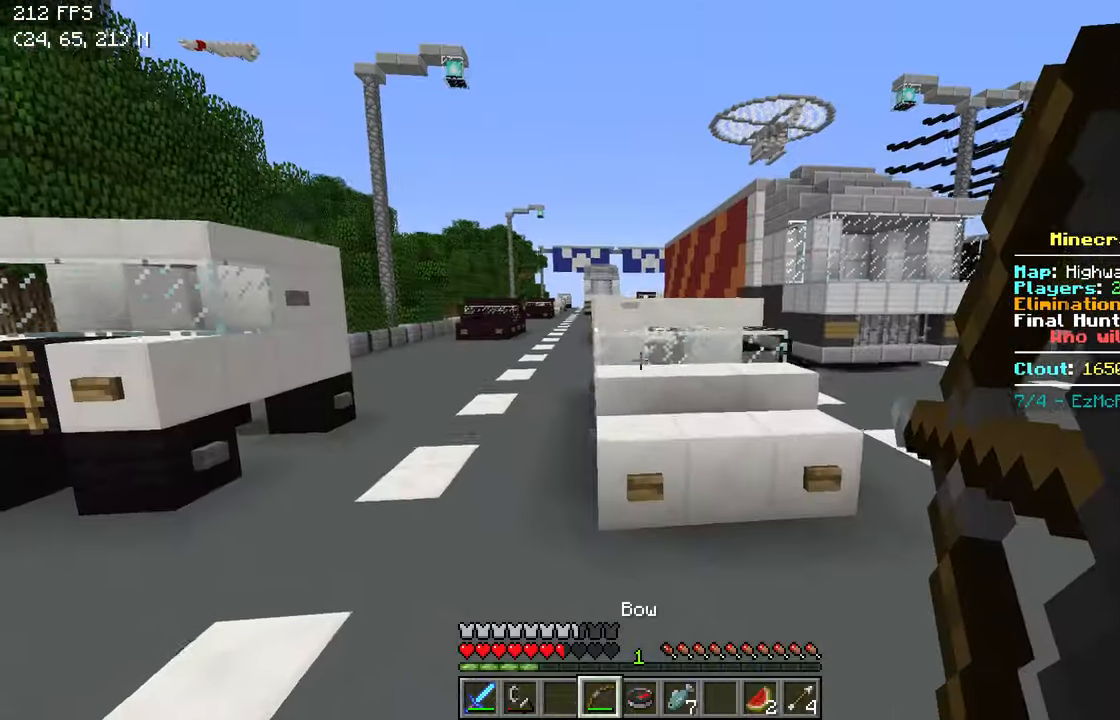
{"keys": ["d", "w"], "events": []}
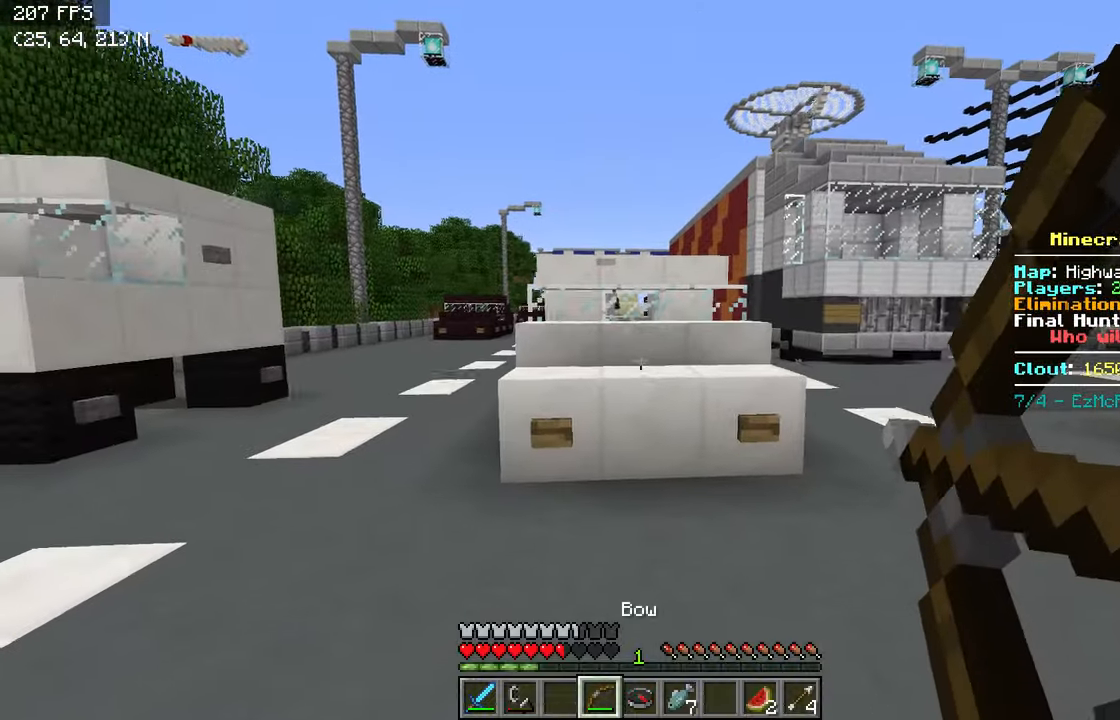
{"keys": ["d", "w"], "events": []}
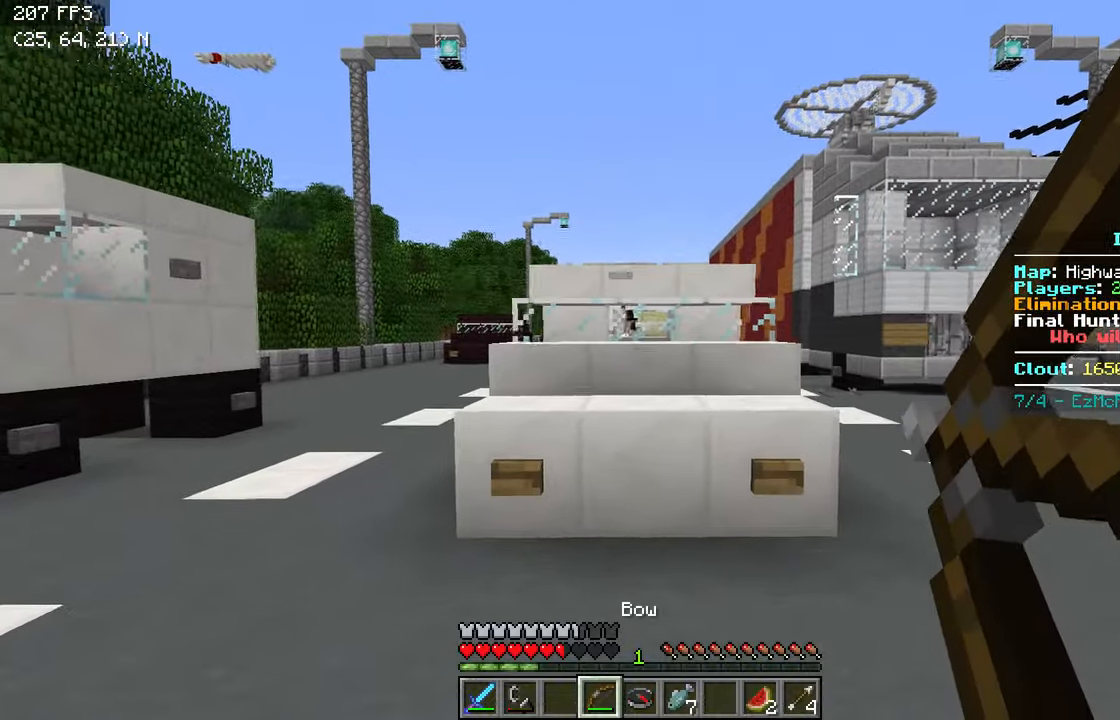
{"keys": ["d", "w"], "events": []}
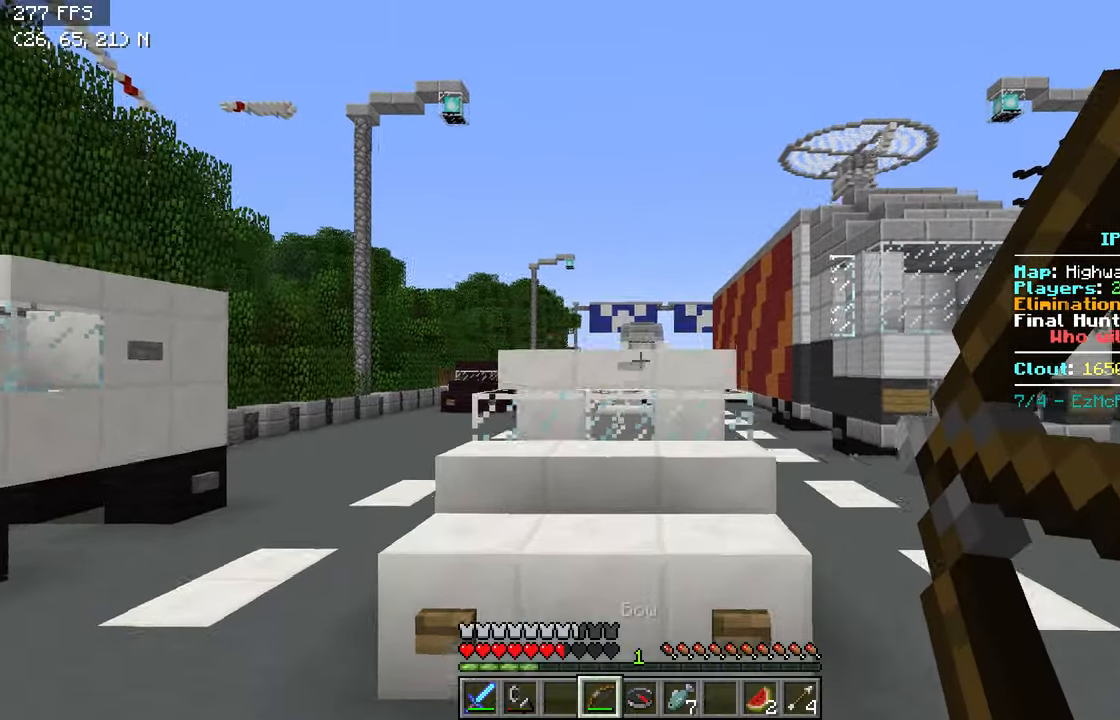
{"keys": ["d", "w"], "events": [[116, "d", "up"], [216, "d", "down"]]}
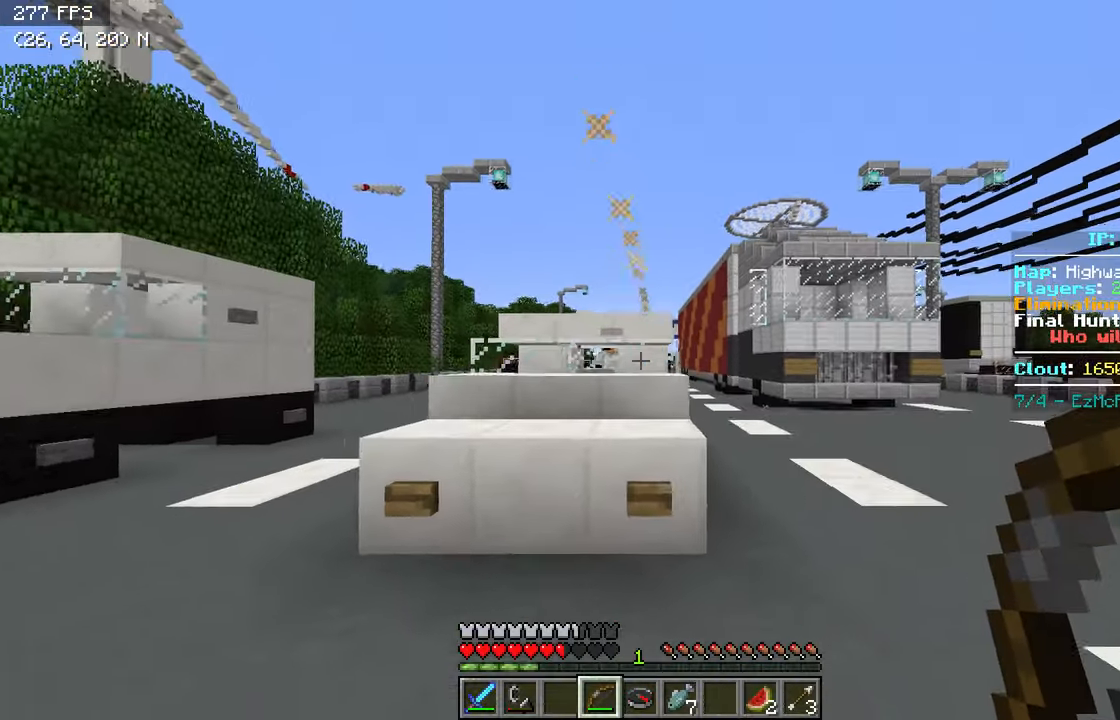
{"keys": ["a", "w"], "events": [[166, "a", "down"], [266, "d", "up"]]}
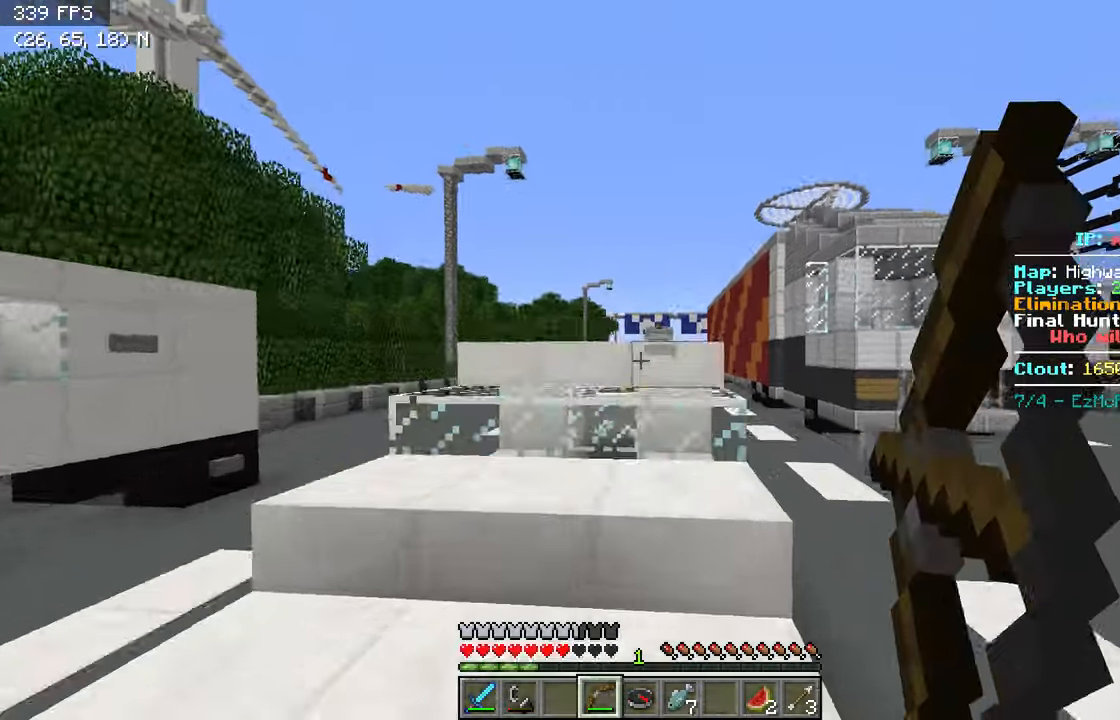
{"keys": ["a", "d", "w"], "events": [[450, "d", "down"]]}
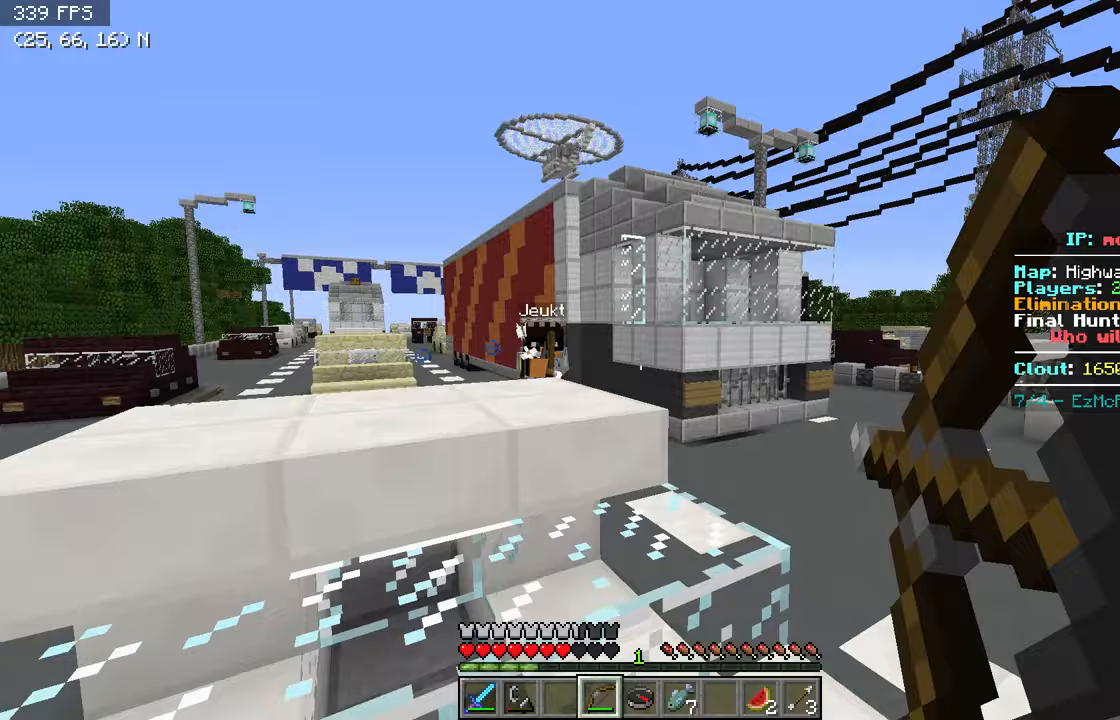
{"keys": ["d", "w"], "events": [[17, "a", "up"]]}
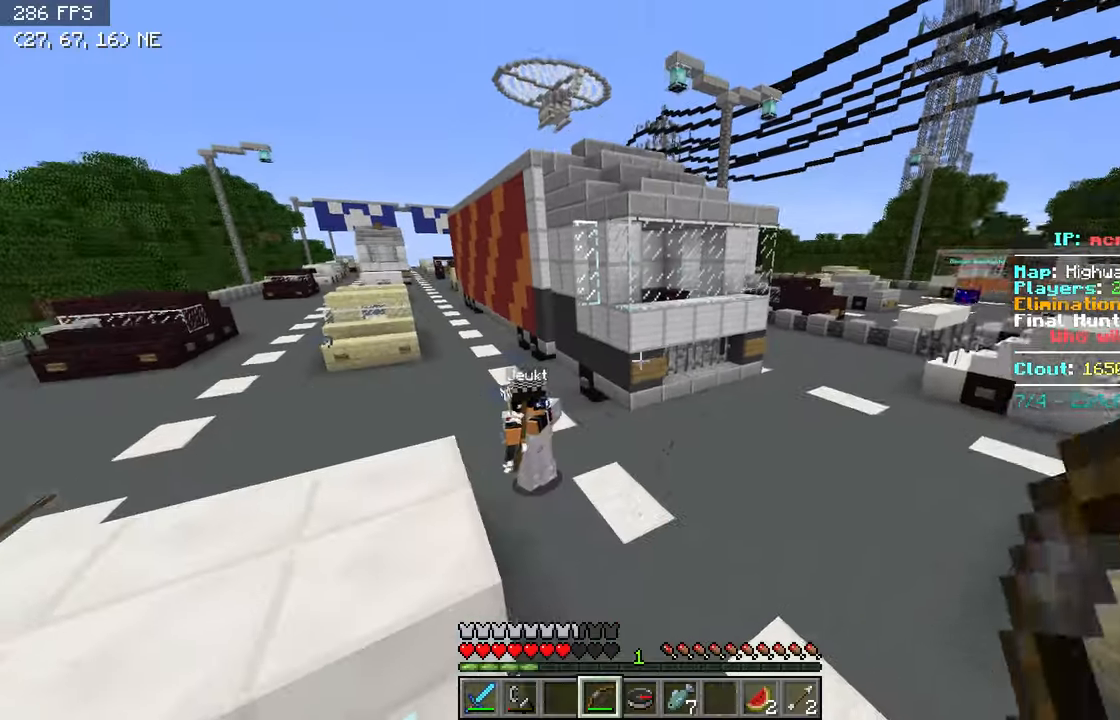
{"keys": ["d", "w"], "events": []}
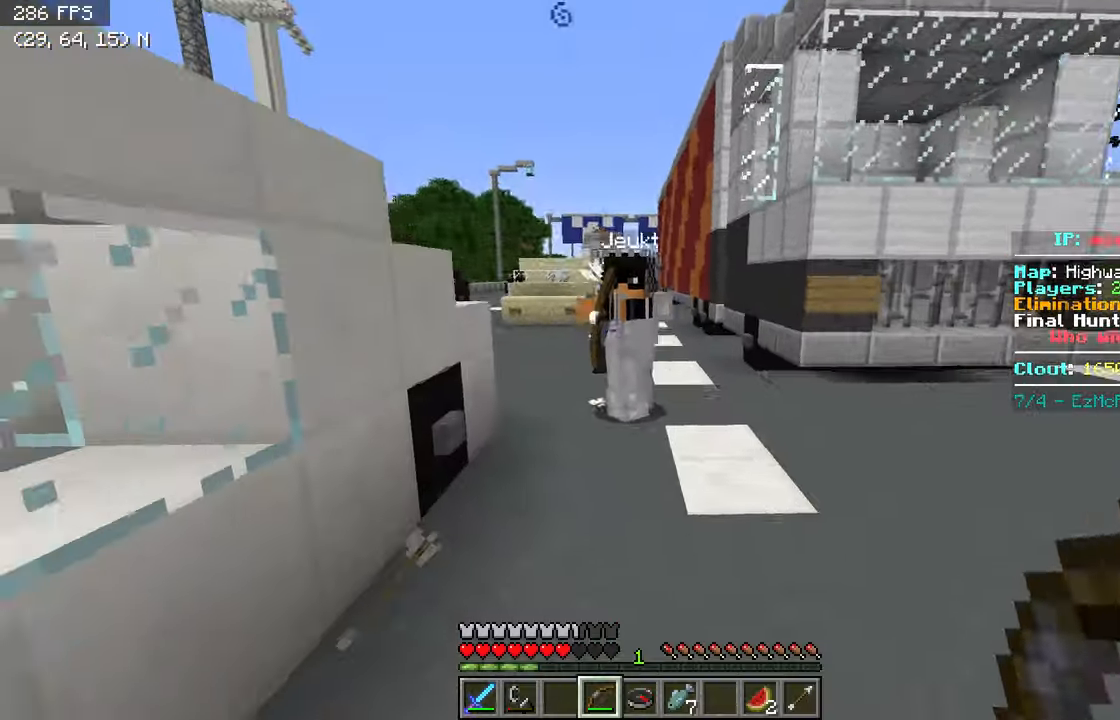
{"keys": ["d", "w"]}
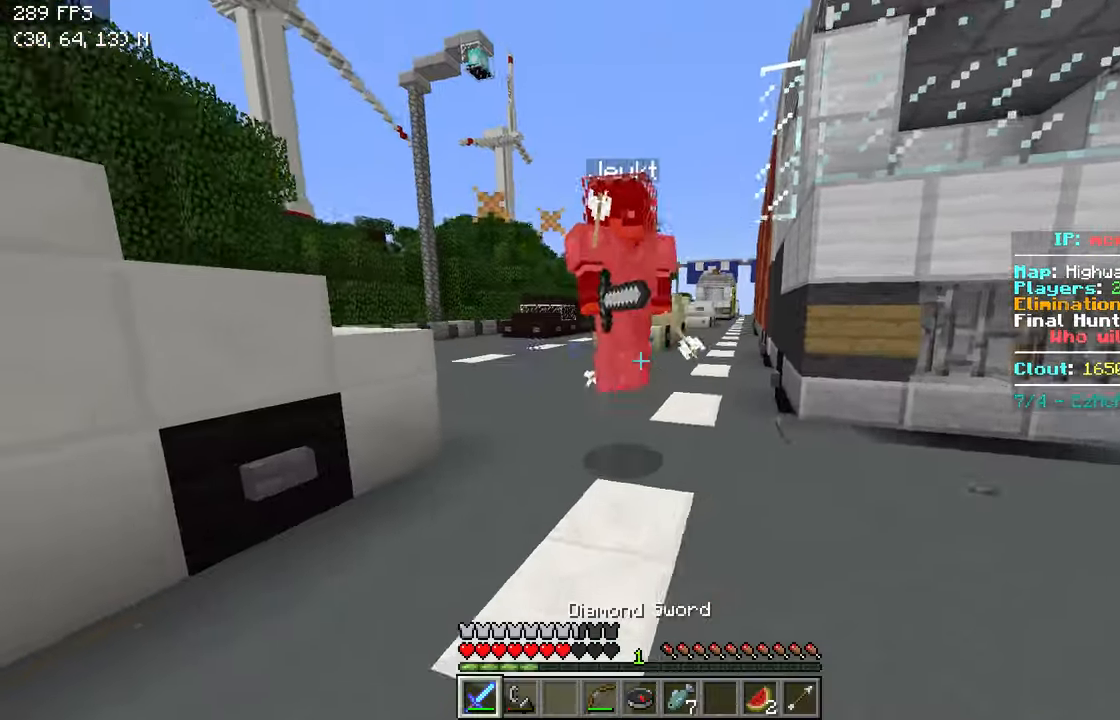
{"keys": ["w"], "events": [[67, "d", "up"]]}
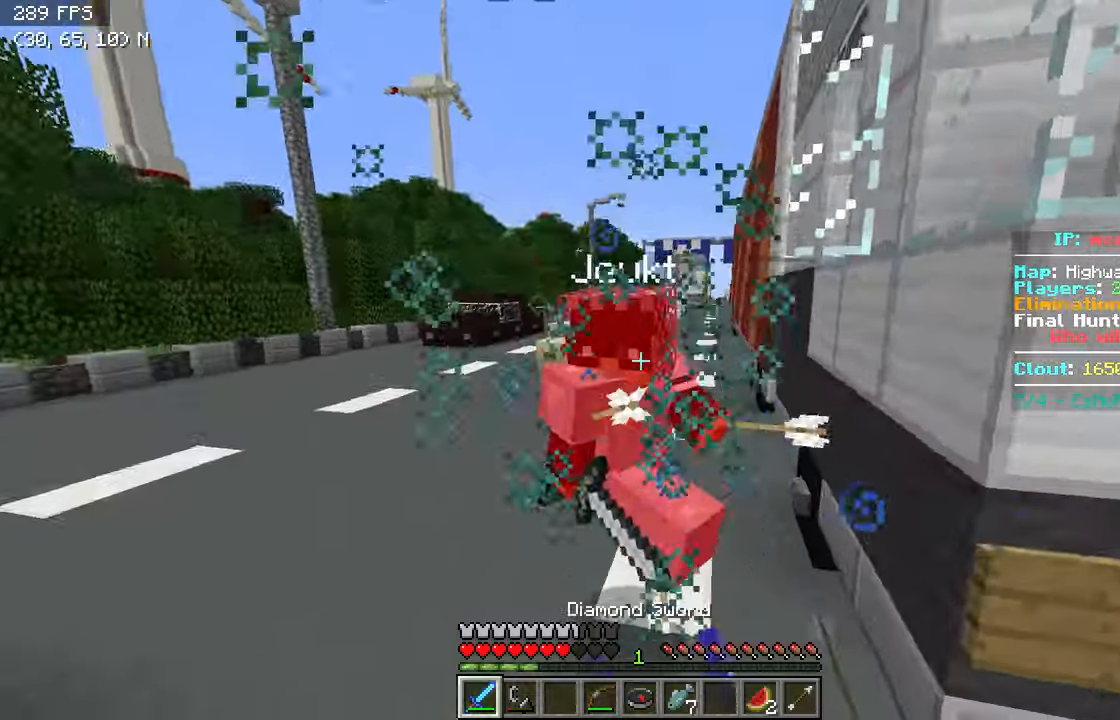
{"keys": ["w"], "events": []}
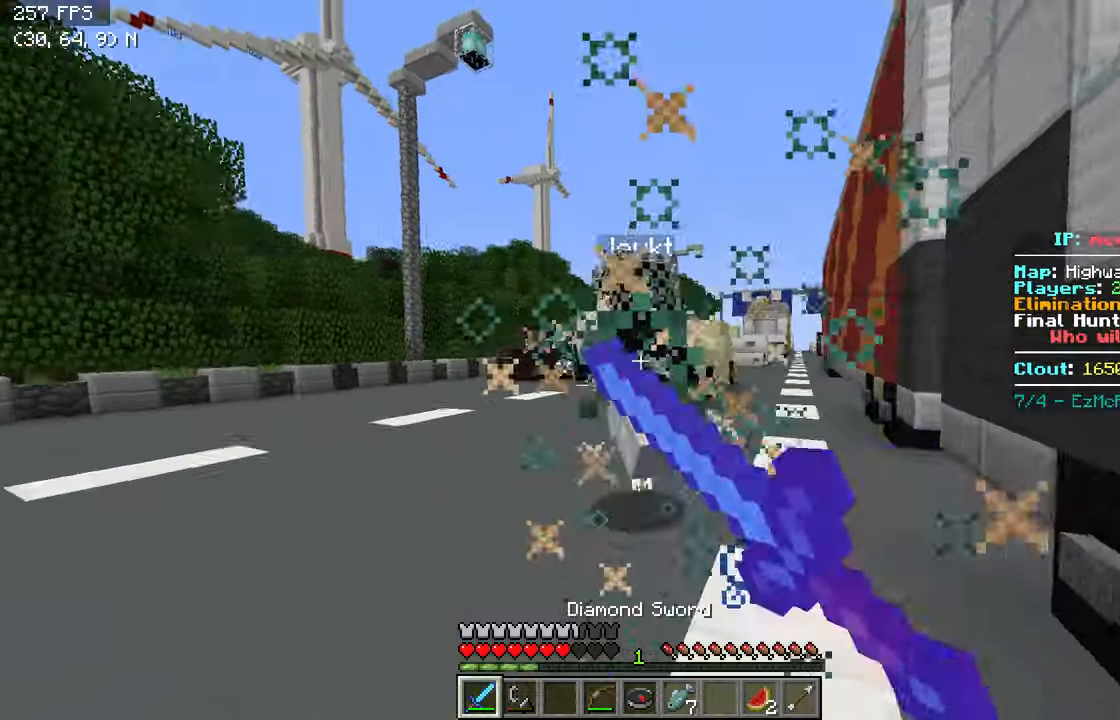
{"keys": ["w"], "events": []}
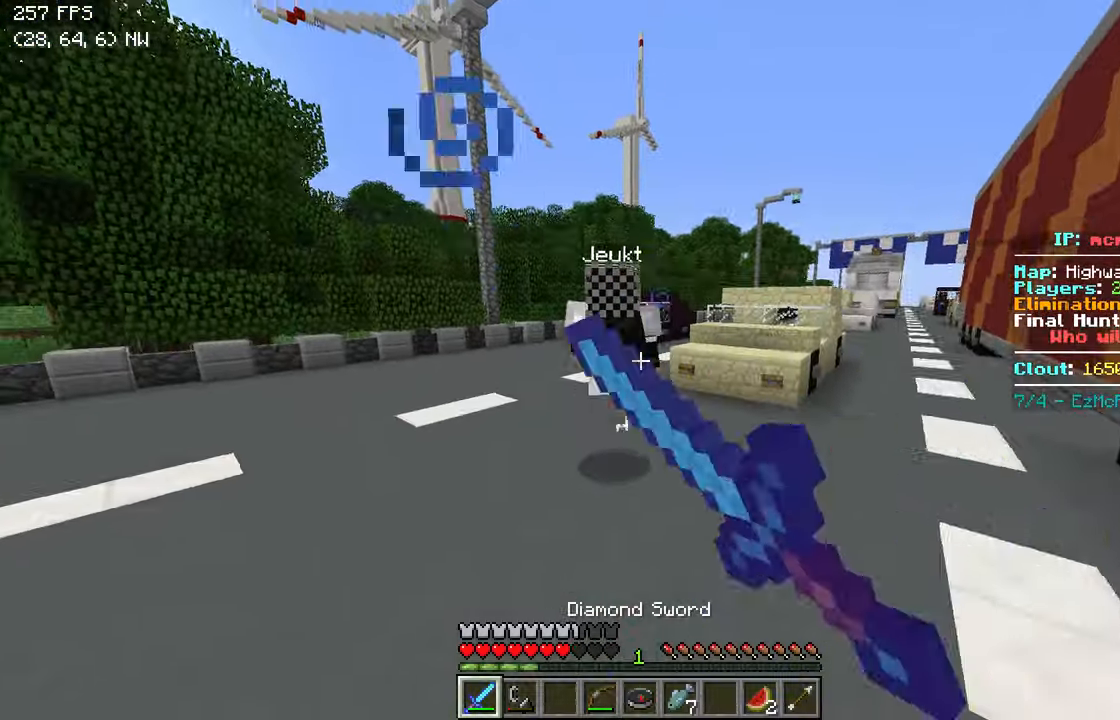
{"keys": ["w"], "events": []}
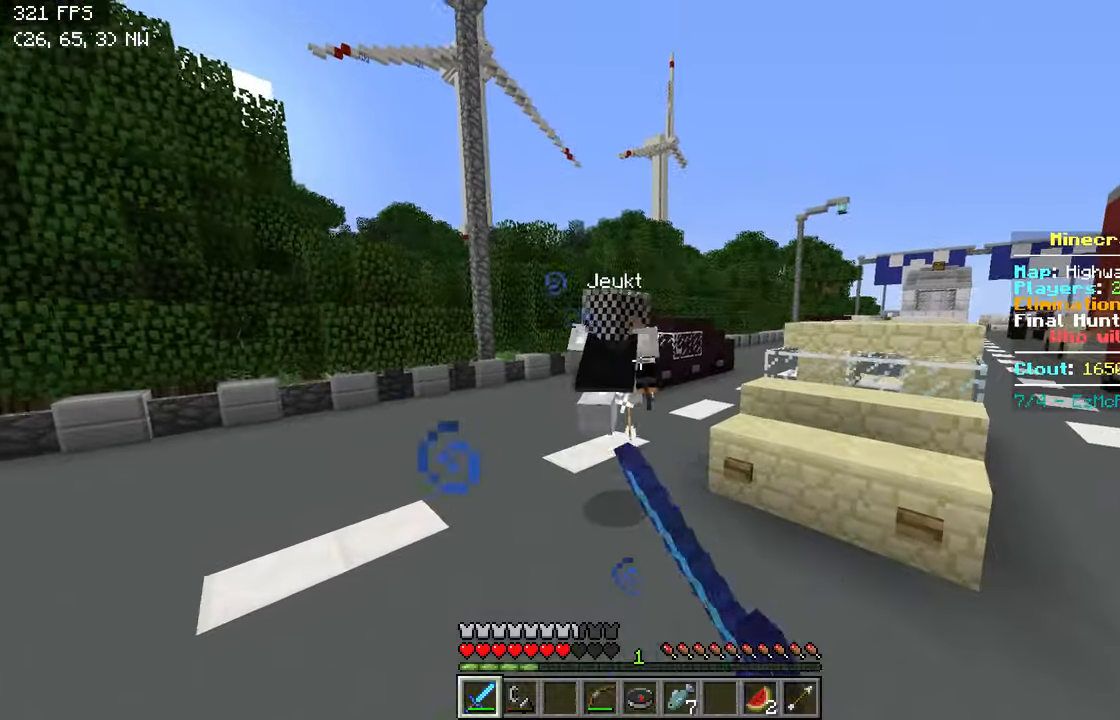
{"keys": ["w"], "events": []}
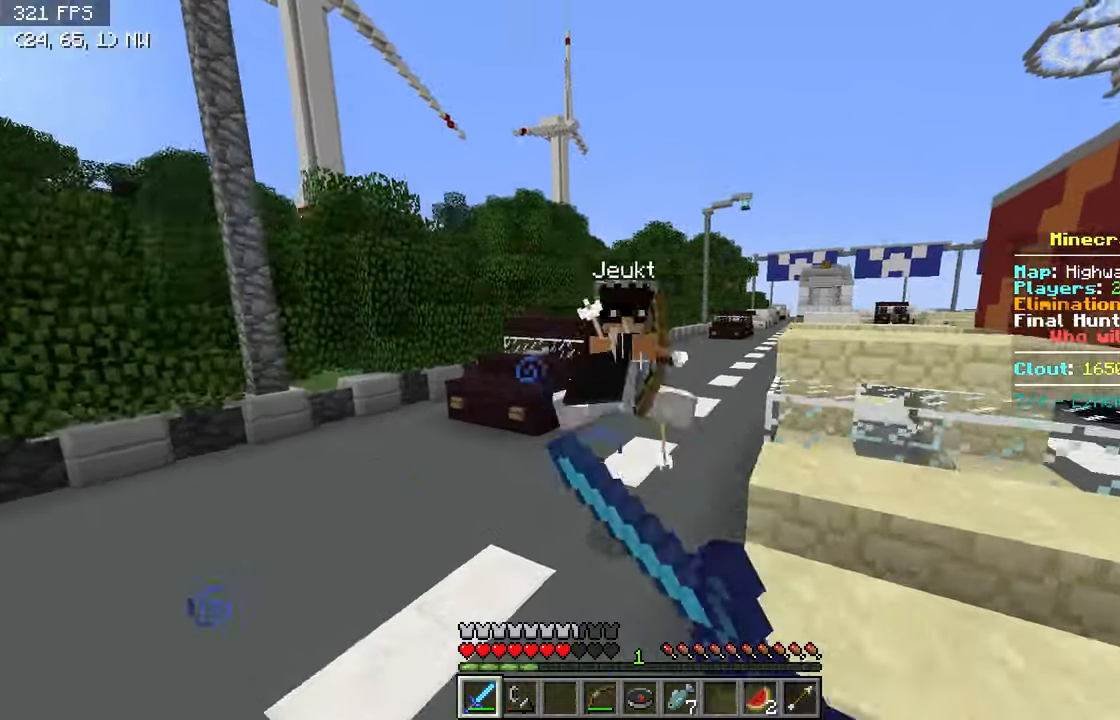
{"keys": ["w"], "events": [[267, "a", "down"], [367, "a", "up"]]}
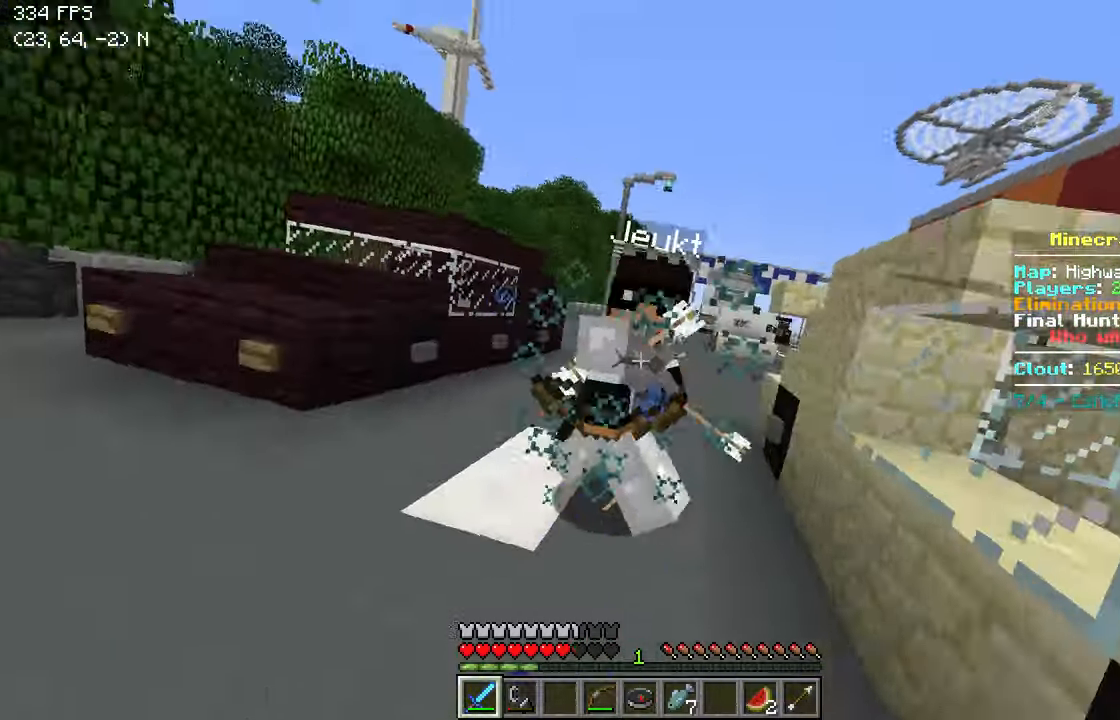
{"keys": ["a", "w"], "events": [[367, "a", "down"]]}
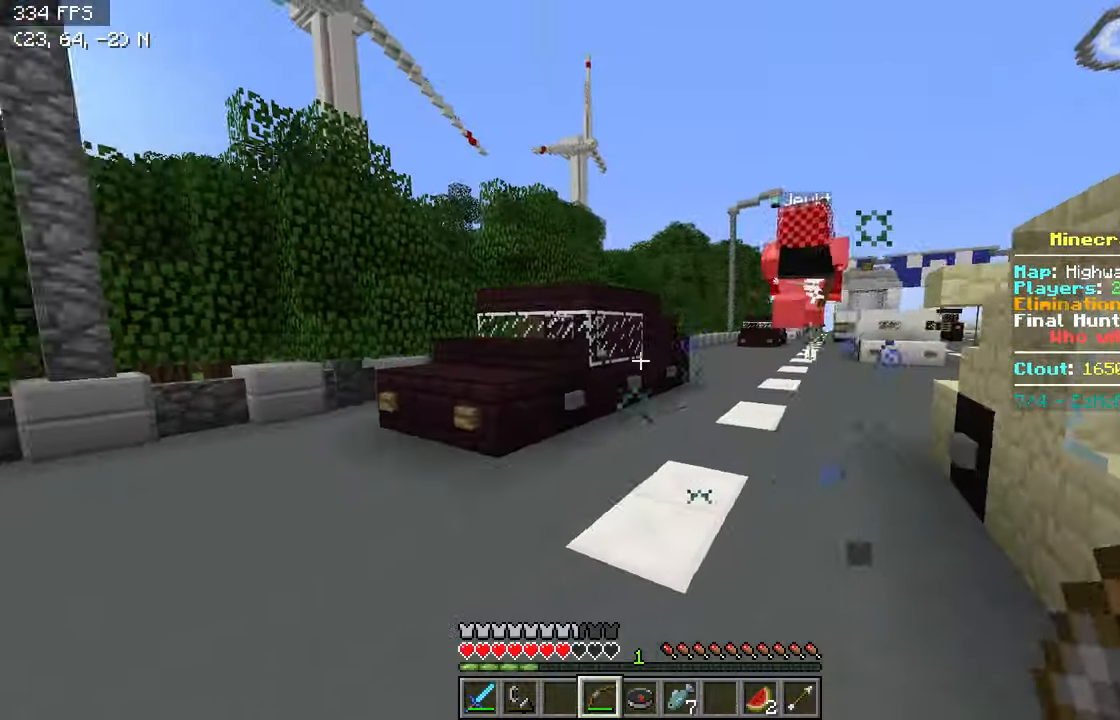
{"keys": ["a", "w"], "events": []}
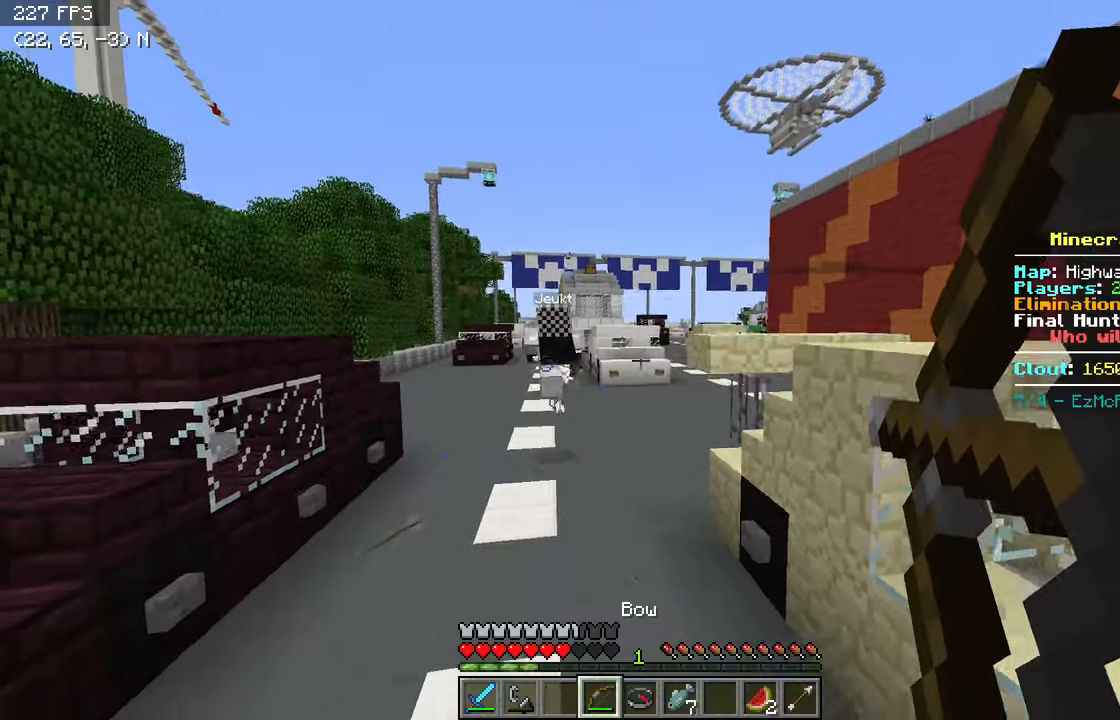
{"keys": ["a", "w"], "events": []}
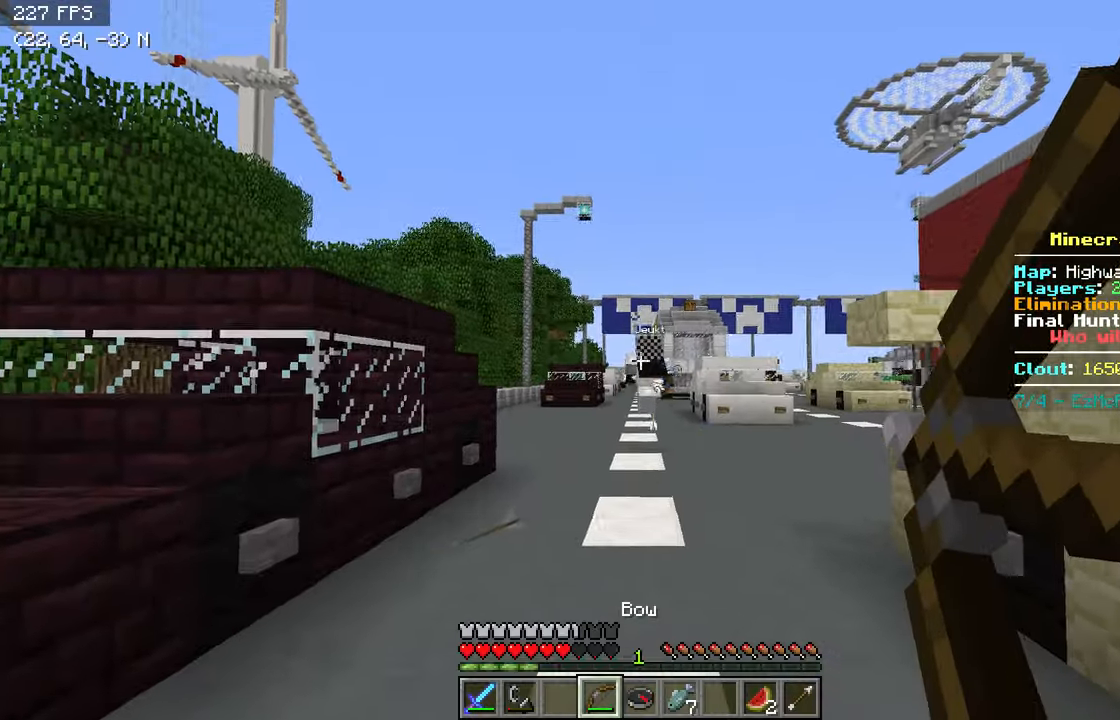
{"keys": ["a", "w"], "events": []}